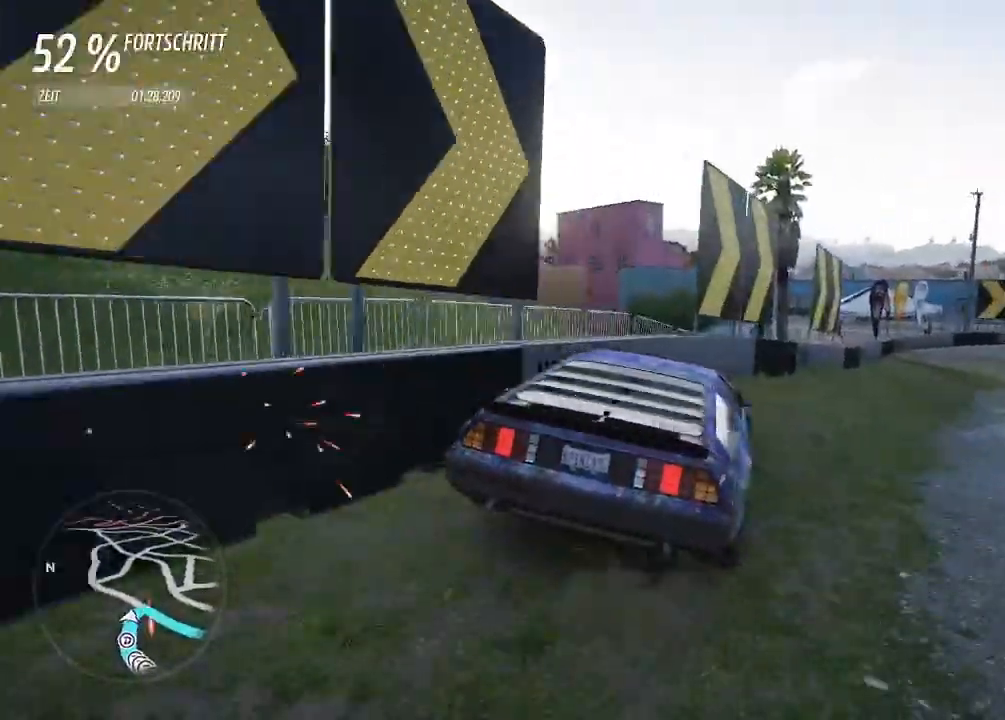
Gameplay with a controller (PlayStation layout); each line is a JSON object with the inputs held at the frame after it. "events" lists button and stick changes between this image and that frame as [ms after this image, input, new state], when the widget could be followed in between.
{"buttons": [], "left_stick": "left", "right_stick": "center", "events": [[267, "R2", "up"], [333, "left_stick", "left"]]}
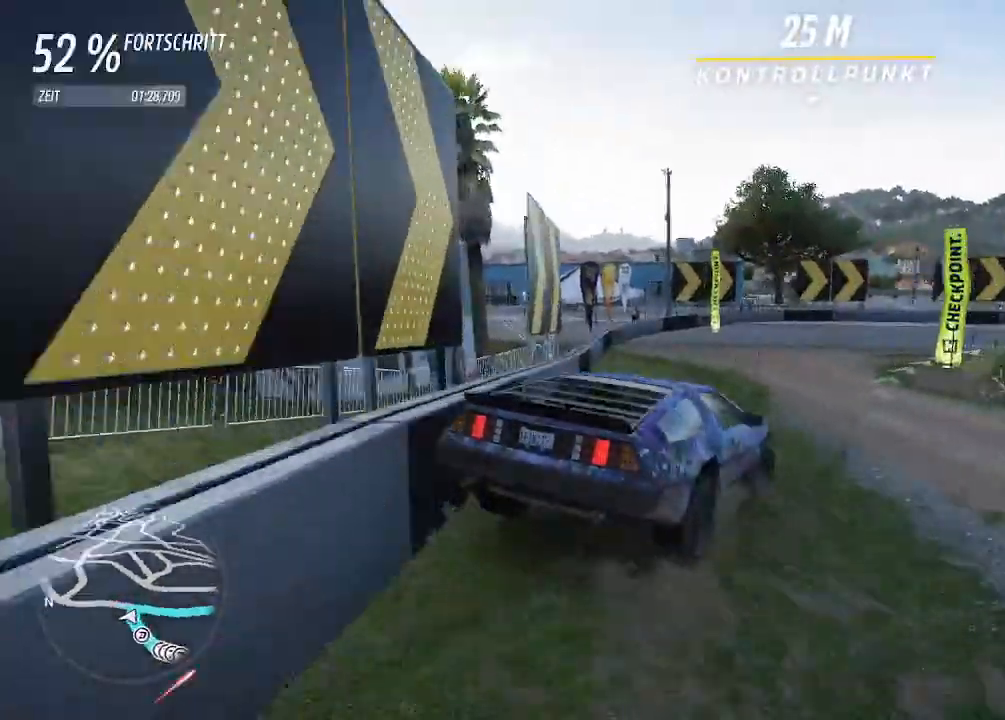
{"buttons": ["R2"], "left_stick": "up-left", "right_stick": "center", "events": [[67, "R2", "down"], [133, "left_stick", "up-left"]]}
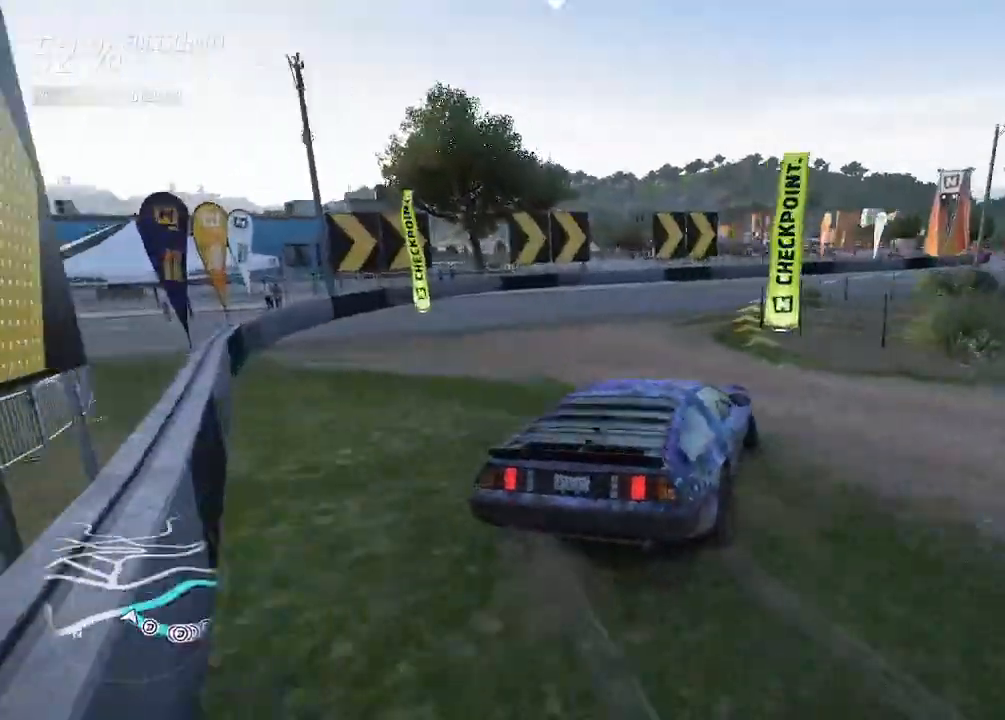
{"buttons": [], "left_stick": "right", "right_stick": "center", "events": [[33, "left_stick", "up-right"], [133, "left_stick", "right"], [200, "R2", "up"]]}
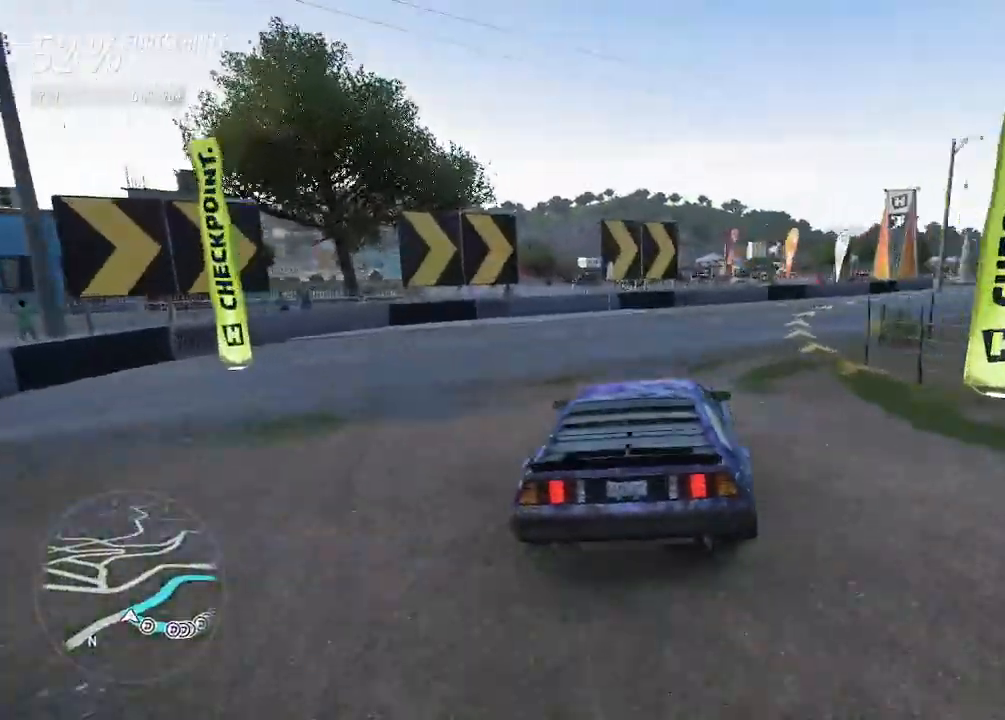
{"buttons": ["CROSS"], "left_stick": "right", "right_stick": "center", "events": [[67, "CROSS", "down"]]}
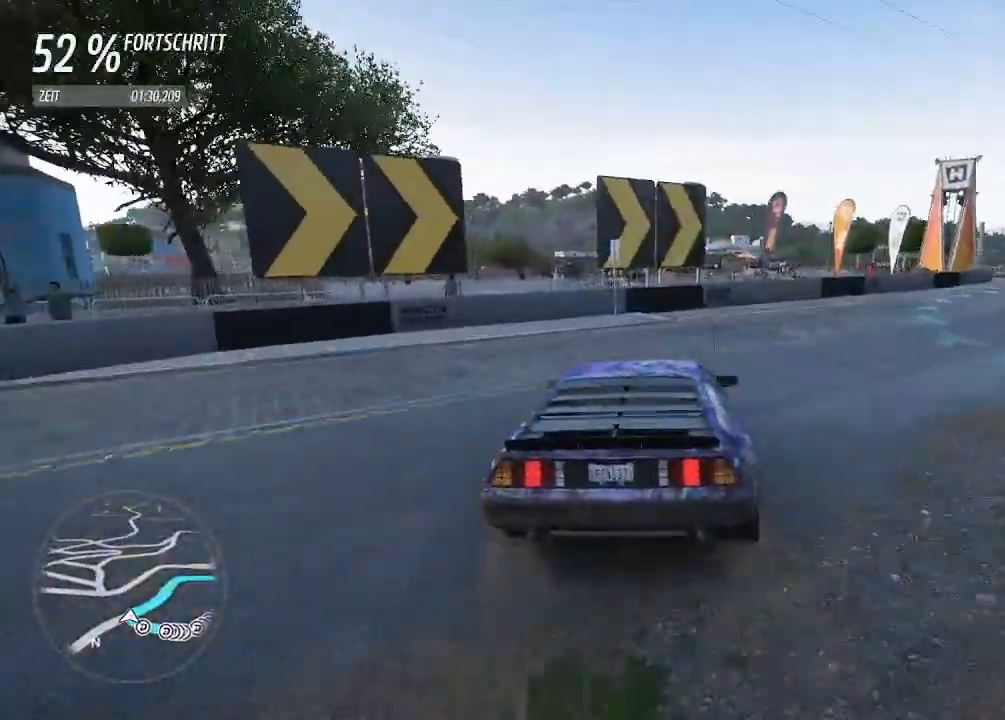
{"buttons": ["R2"], "left_stick": "right", "right_stick": "center", "events": [[33, "CROSS", "up"], [300, "R2", "down"]]}
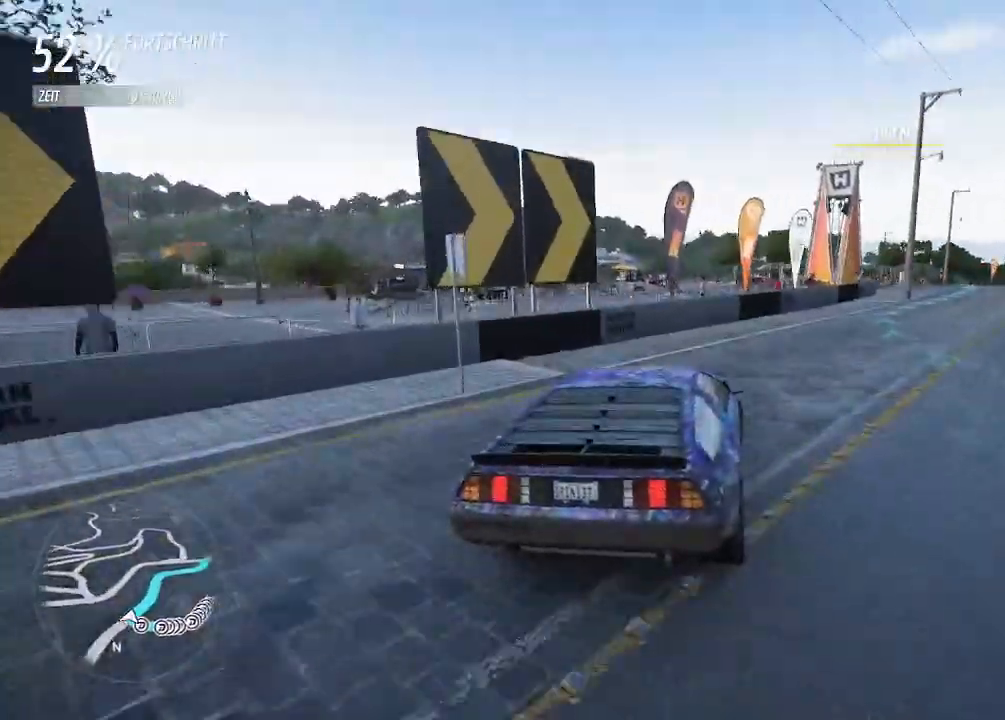
{"buttons": ["R2"], "left_stick": "center", "right_stick": "center", "events": [[167, "SQUARE", "down"], [267, "SQUARE", "up"], [367, "left_stick", "center"]]}
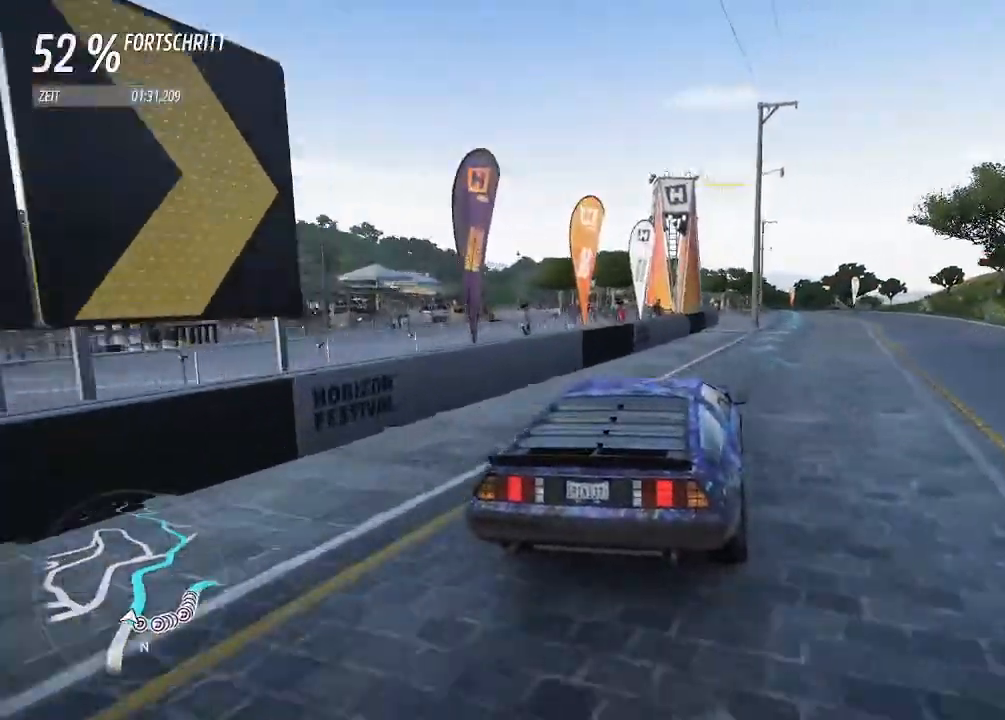
{"buttons": ["R2"], "left_stick": "center", "right_stick": "center", "events": [[33, "left_stick", "right"], [300, "left_stick", "center"]]}
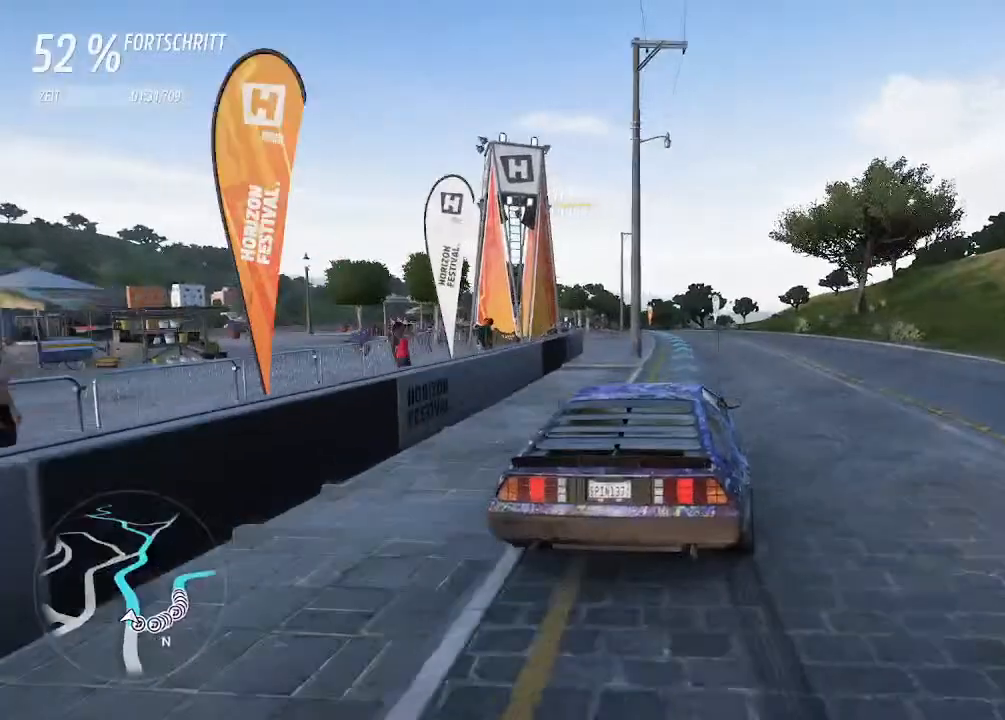
{"buttons": ["R2"], "left_stick": "center", "right_stick": "center", "events": [[367, "left_stick", "left"], [467, "left_stick", "center"]]}
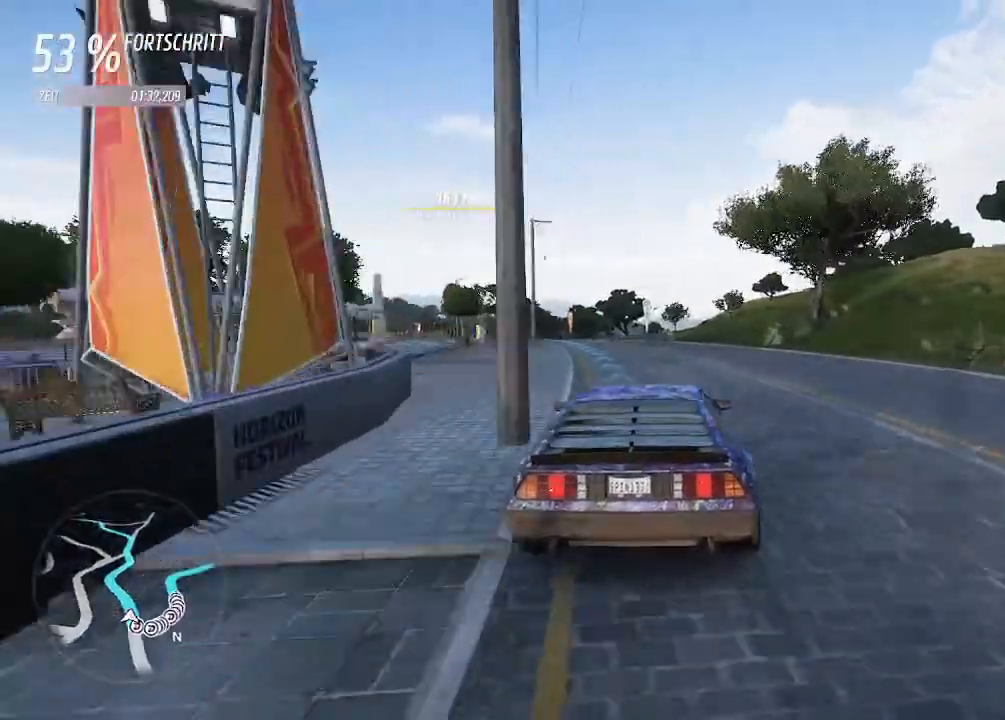
{"buttons": ["R2"], "left_stick": "left", "right_stick": "center", "events": [[133, "left_stick", "left"], [167, "CIRCLE", "down"], [267, "CIRCLE", "up"], [300, "left_stick", "center"], [433, "left_stick", "left"]]}
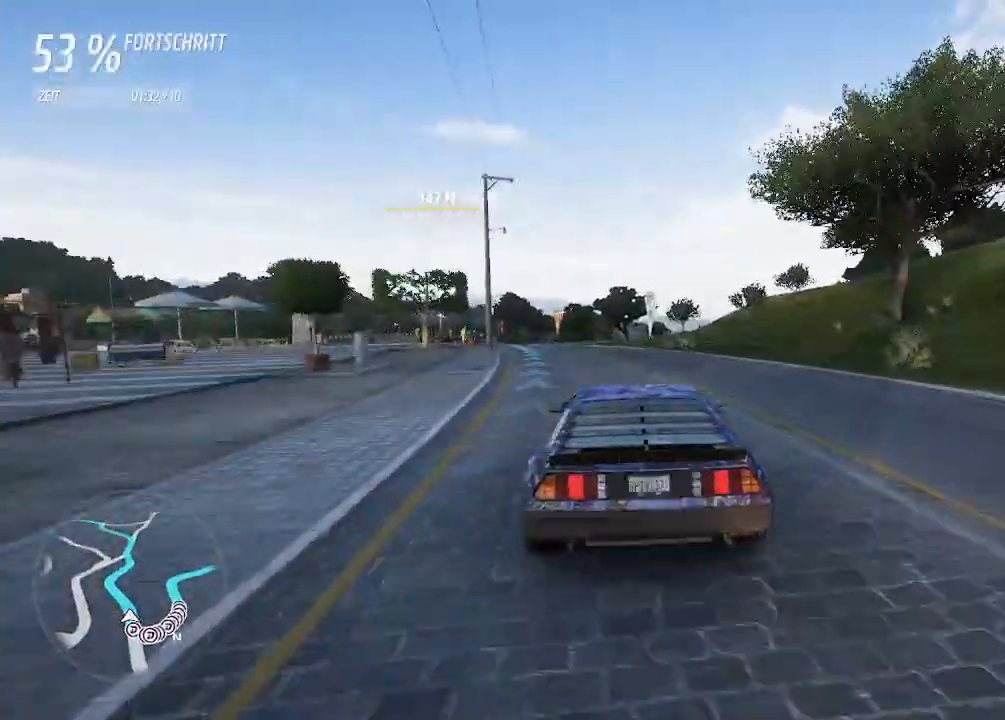
{"buttons": ["R2"], "left_stick": "left", "right_stick": "center", "events": []}
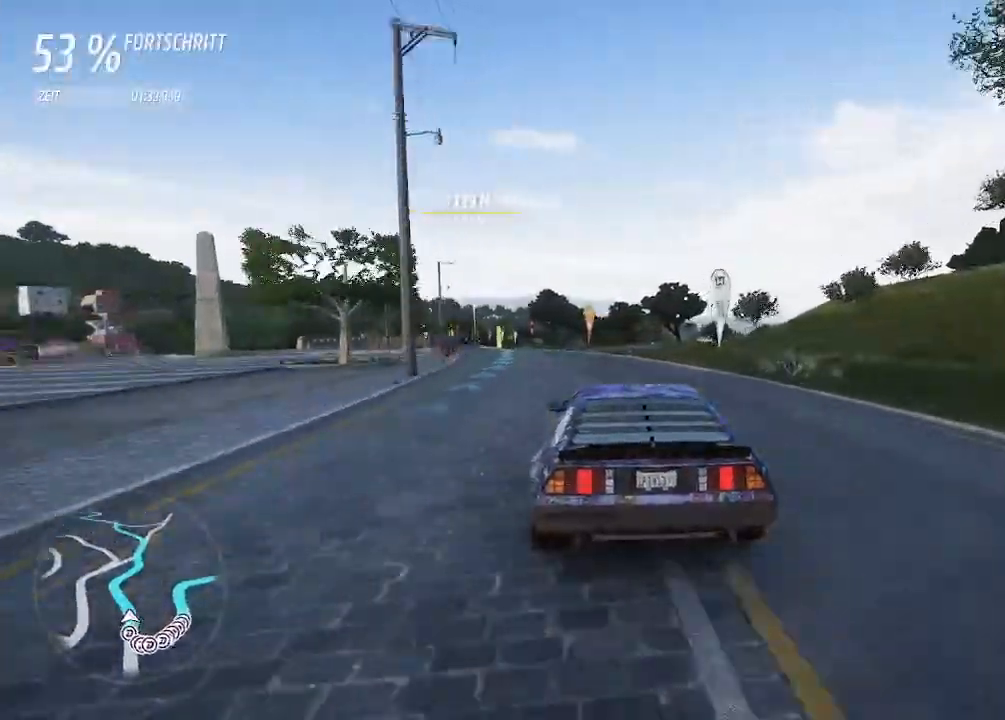
{"buttons": [], "left_stick": "left", "right_stick": "center", "events": [[67, "left_stick", "center"], [200, "left_stick", "left"], [333, "R2", "up"]]}
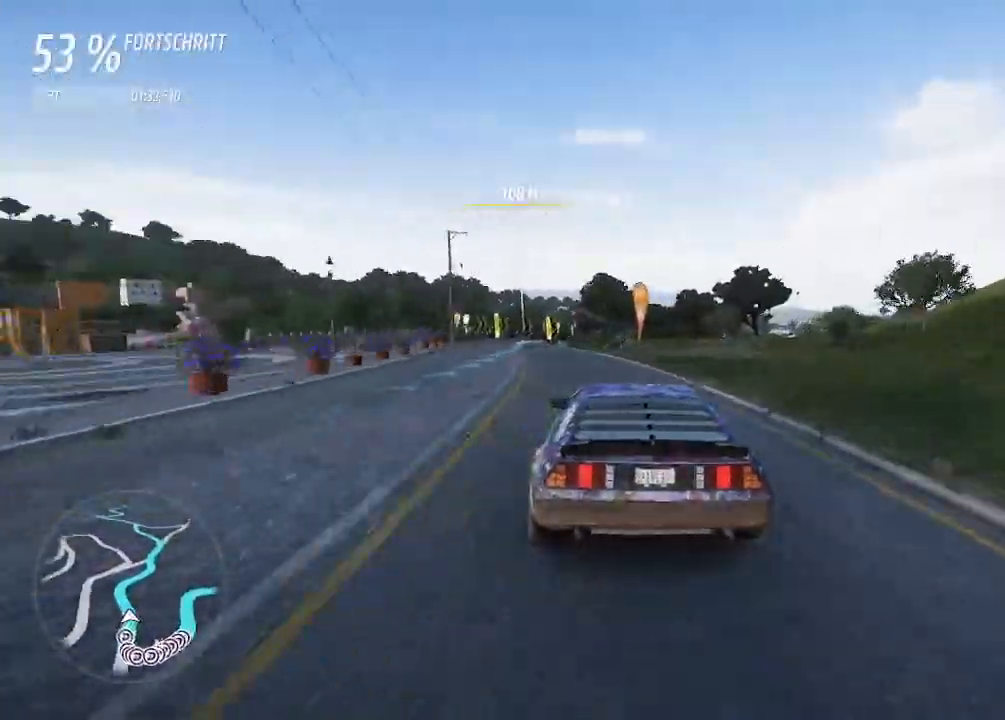
{"buttons": [], "left_stick": "left", "right_stick": "center", "events": []}
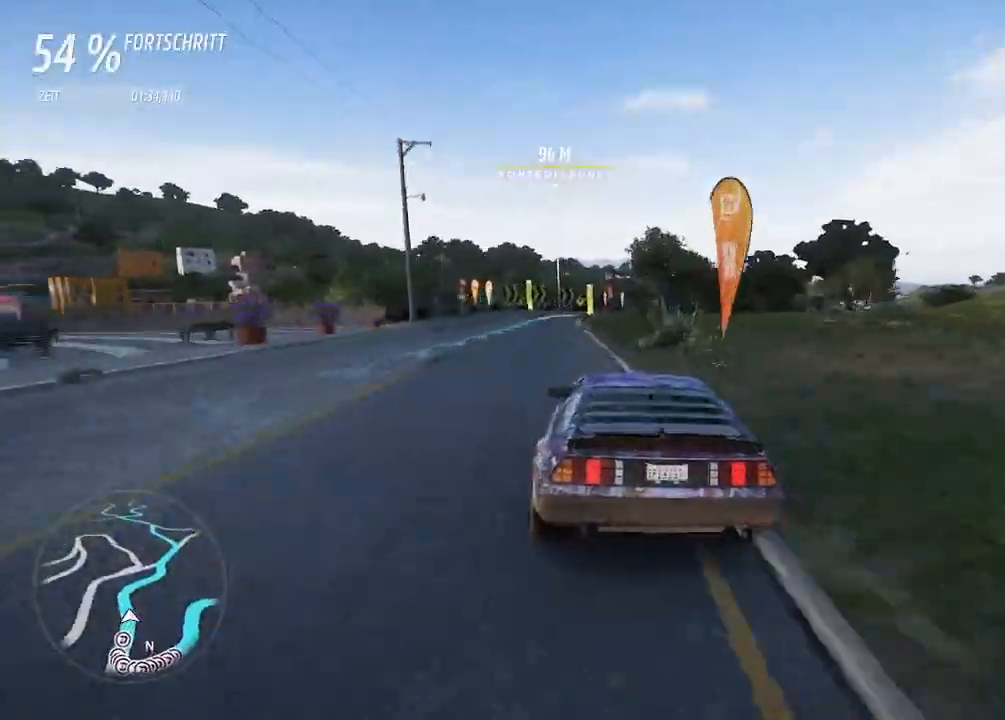
{"buttons": ["R2"], "left_stick": "right", "right_stick": "center", "events": [[133, "R2", "down"], [167, "left_stick", "center"], [400, "left_stick", "right"]]}
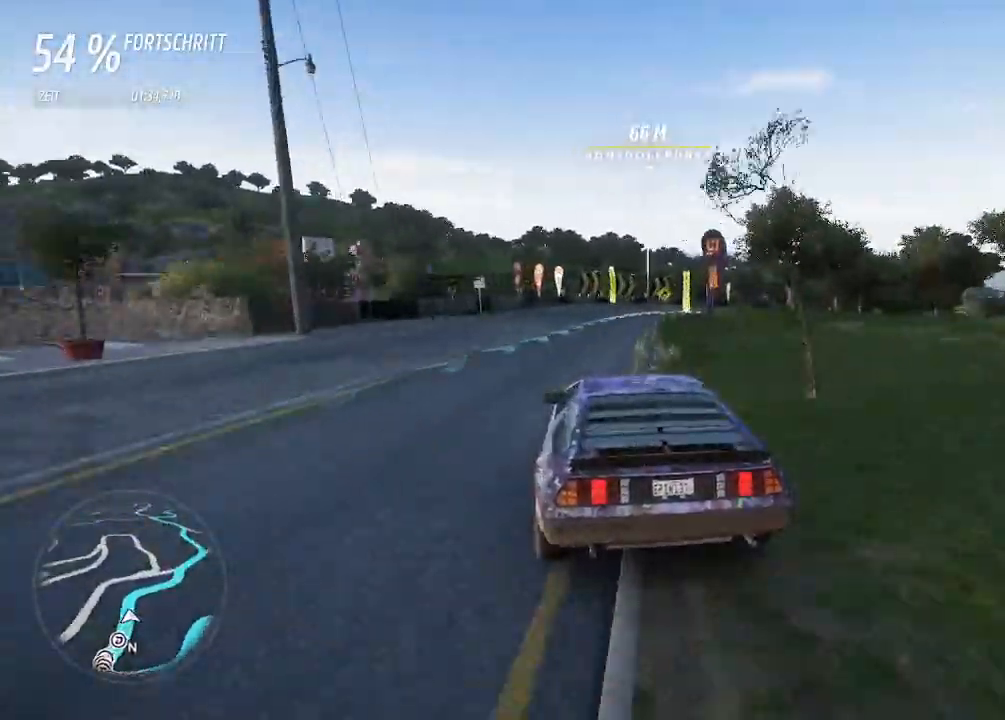
{"buttons": ["L2"], "left_stick": "right", "right_stick": "center", "events": [[267, "R2", "up"], [333, "L2", "down"]]}
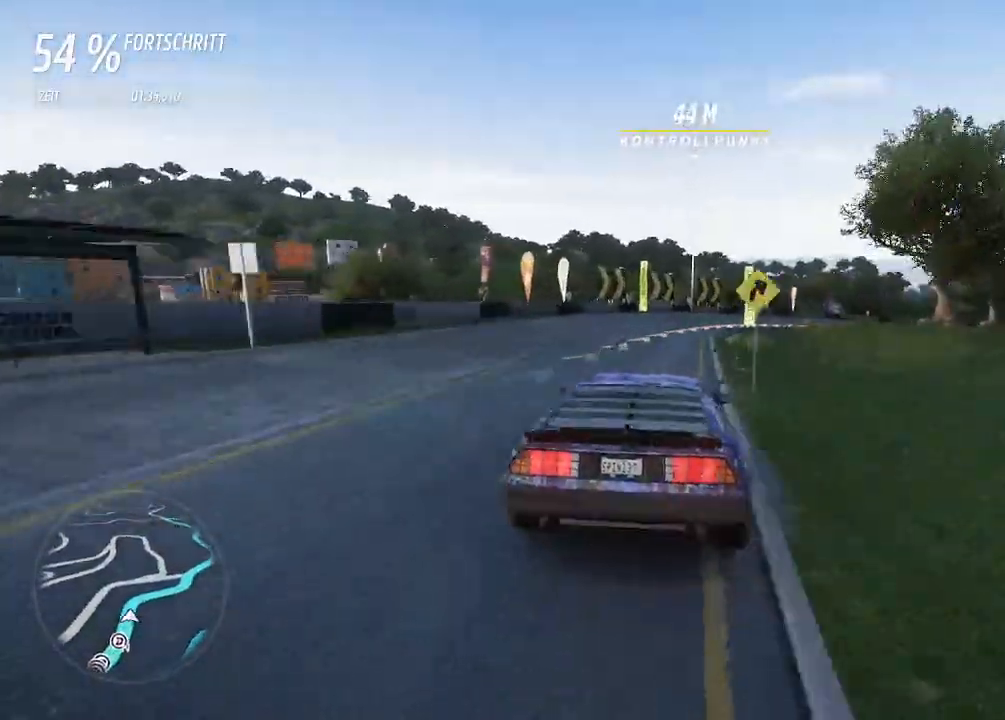
{"buttons": ["R2"], "left_stick": "right", "right_stick": "center", "events": [[67, "L2", "up"], [100, "left_stick", "left"], [233, "R2", "down"], [300, "left_stick", "right"]]}
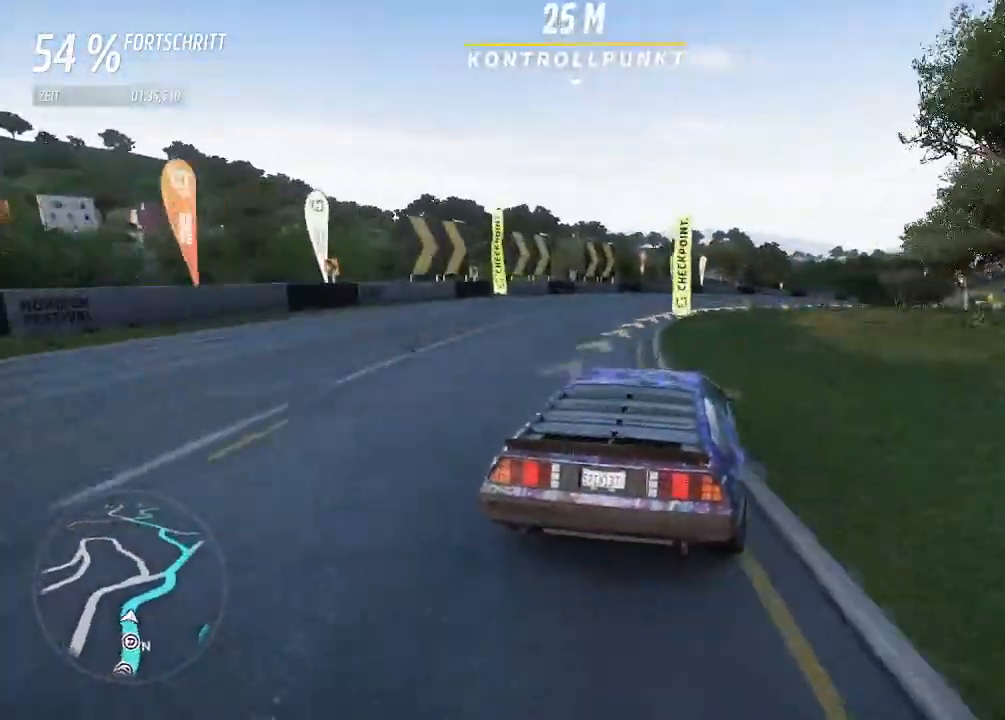
{"buttons": [], "left_stick": "right", "right_stick": "center", "events": [[433, "R2", "up"]]}
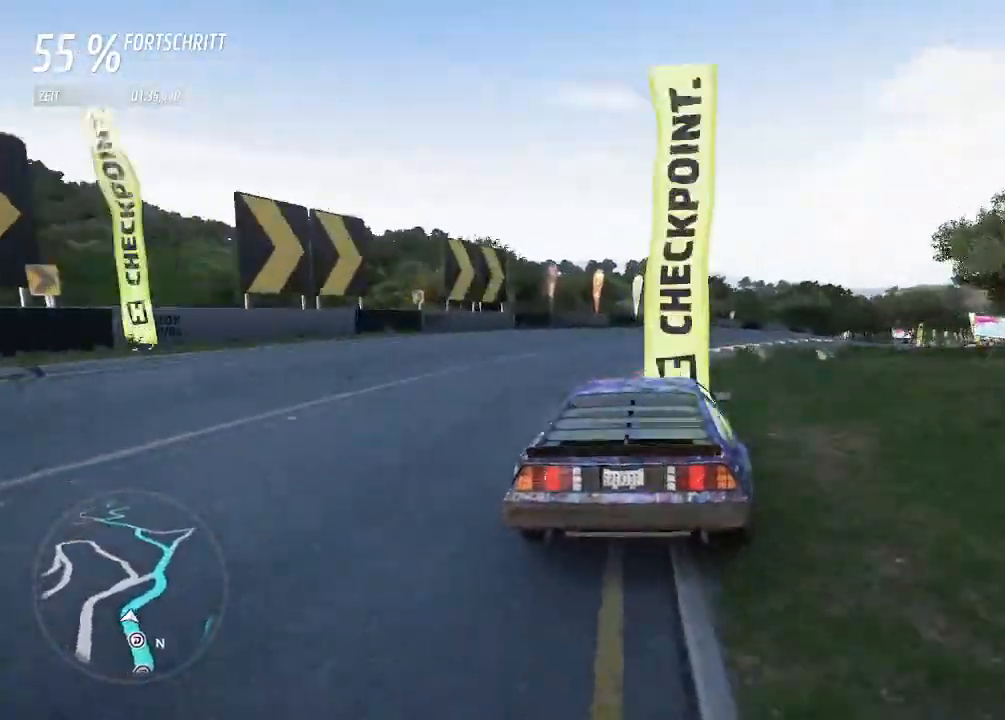
{"buttons": ["L2"], "left_stick": "right", "right_stick": "center", "events": [[33, "L2", "down"]]}
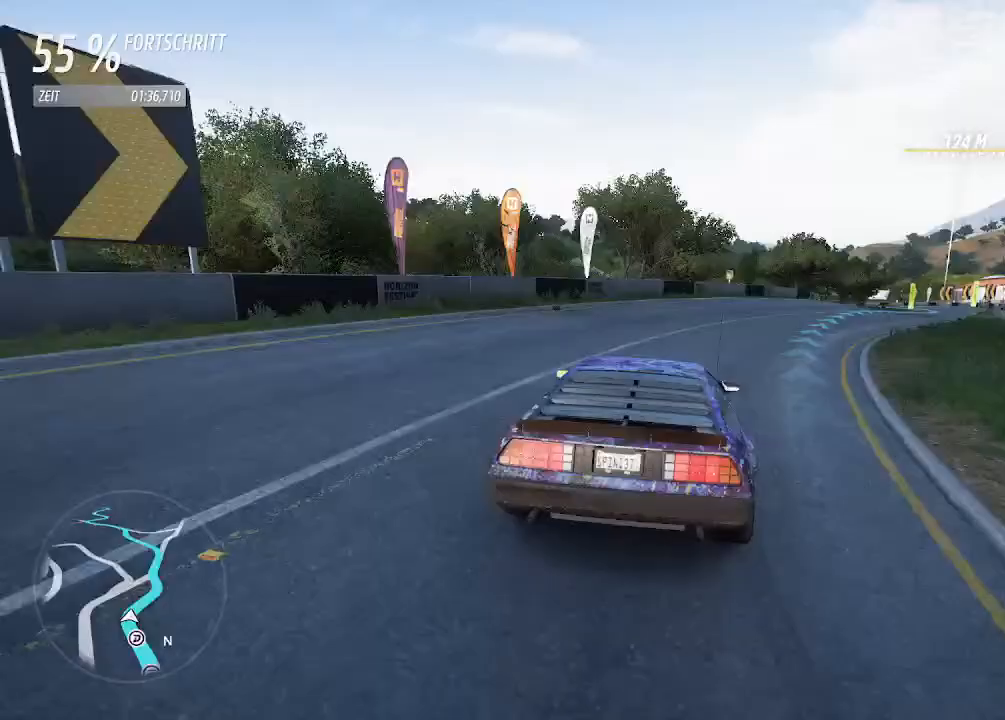
{"buttons": [], "left_stick": "right", "right_stick": "center", "events": [[67, "L2", "up"]]}
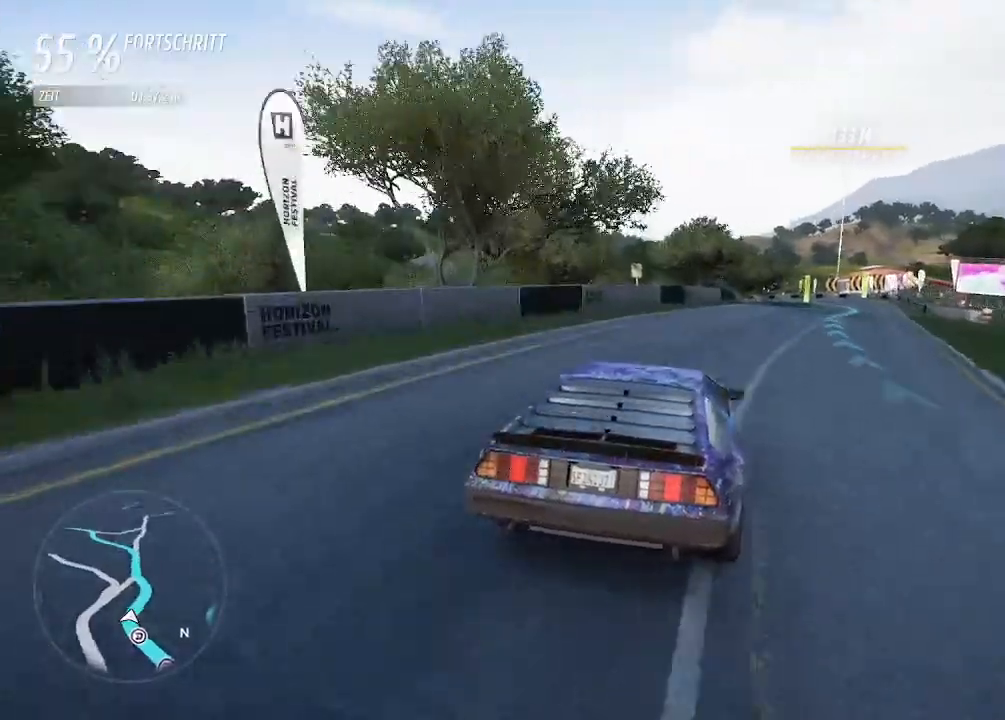
{"buttons": ["R2"], "left_stick": "right", "right_stick": "center", "events": [[200, "R2", "down"]]}
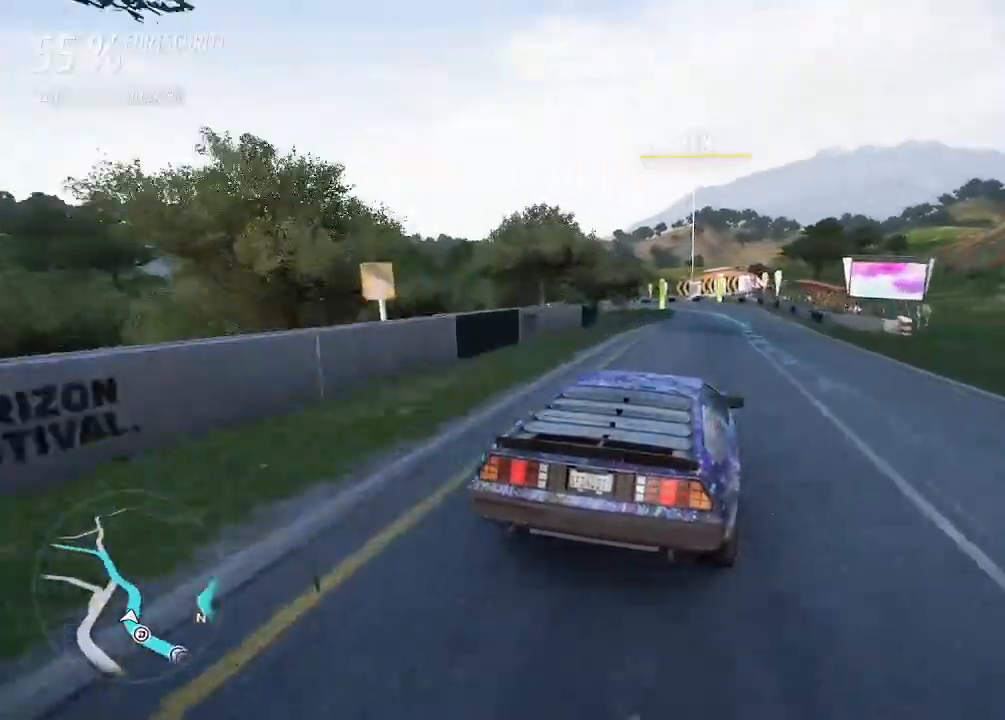
{"buttons": ["R2"], "left_stick": "left", "right_stick": "center", "events": [[67, "left_stick", "center"], [300, "left_stick", "left"]]}
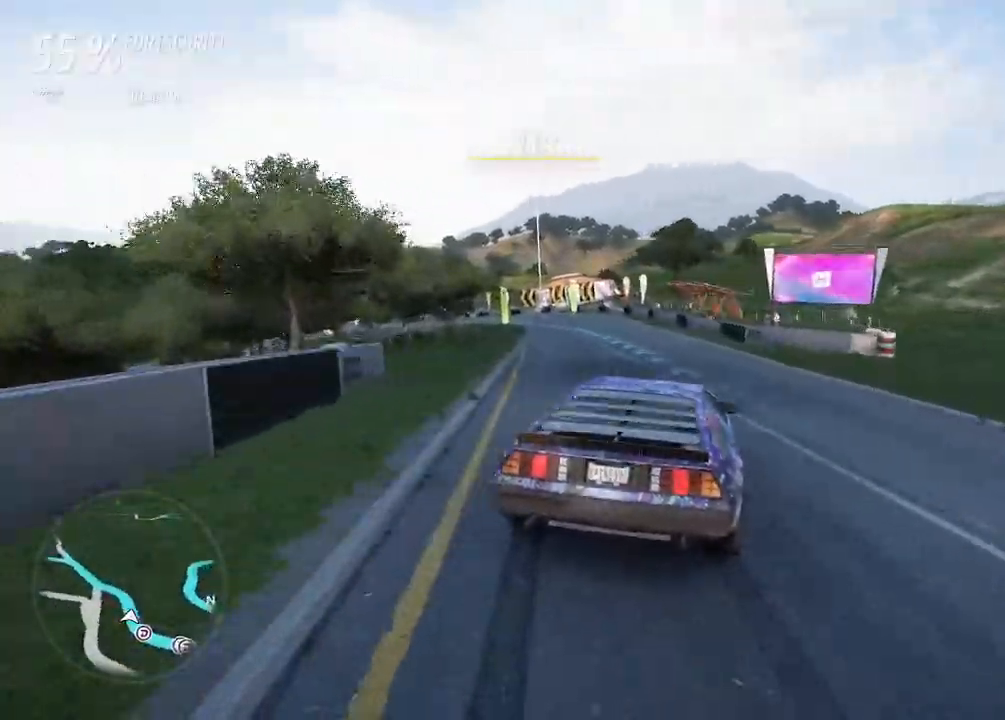
{"buttons": ["R2"], "left_stick": "right", "right_stick": "center", "events": [[400, "left_stick", "right"]]}
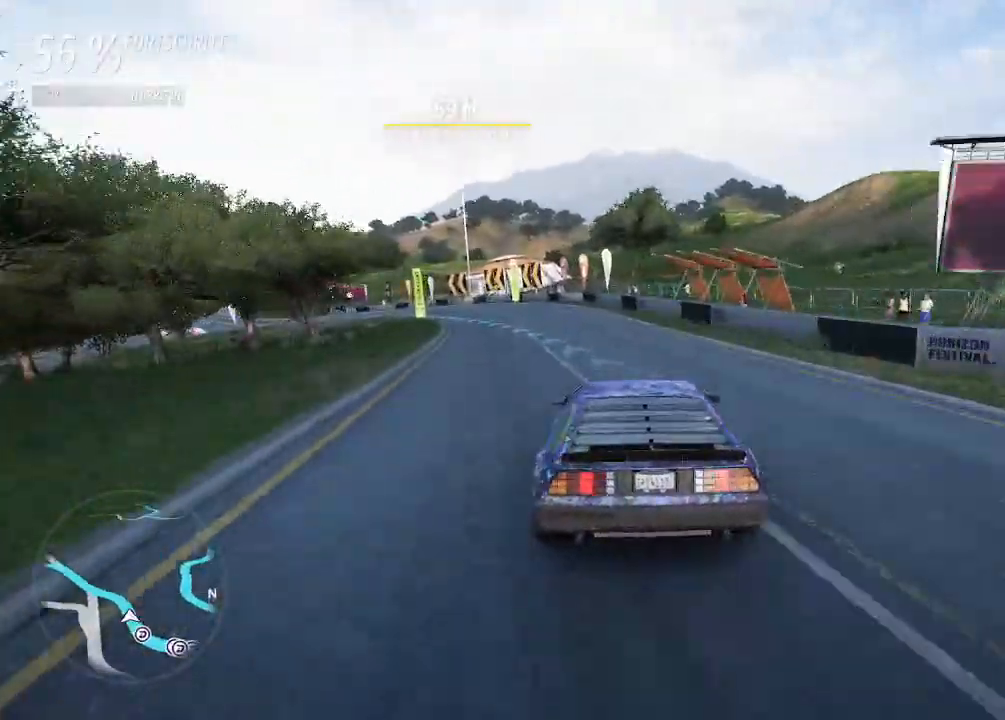
{"buttons": [], "left_stick": "left", "right_stick": "center", "events": [[33, "left_stick", "left"], [167, "R2", "up"]]}
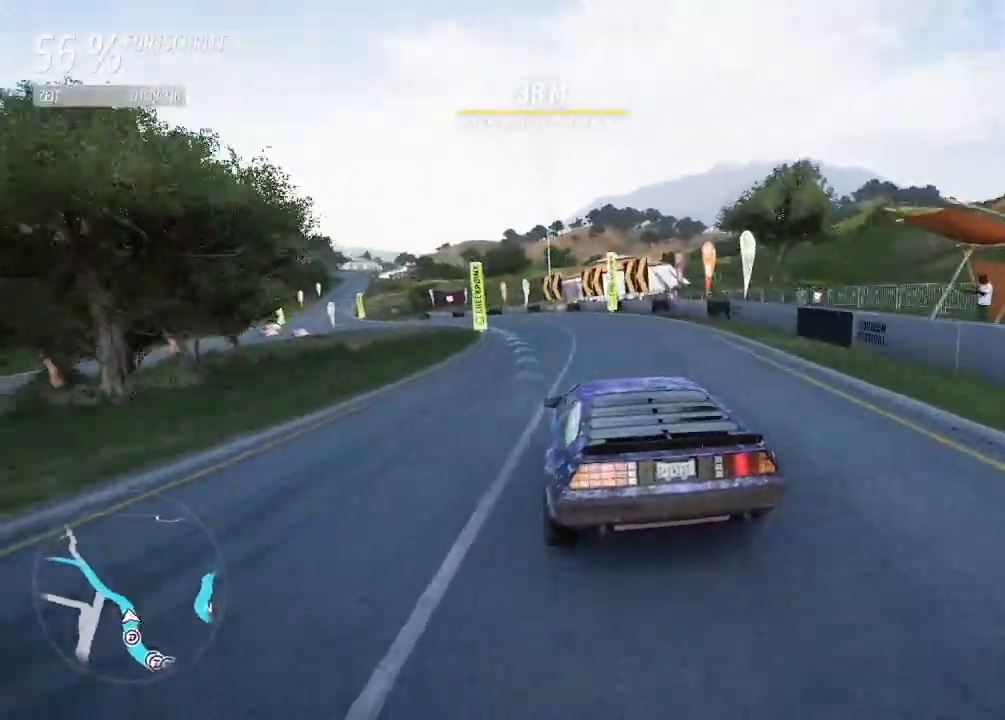
{"buttons": ["R2"], "left_stick": "right", "right_stick": "center", "events": [[500, "R2", "down"], [500, "left_stick", "right"]]}
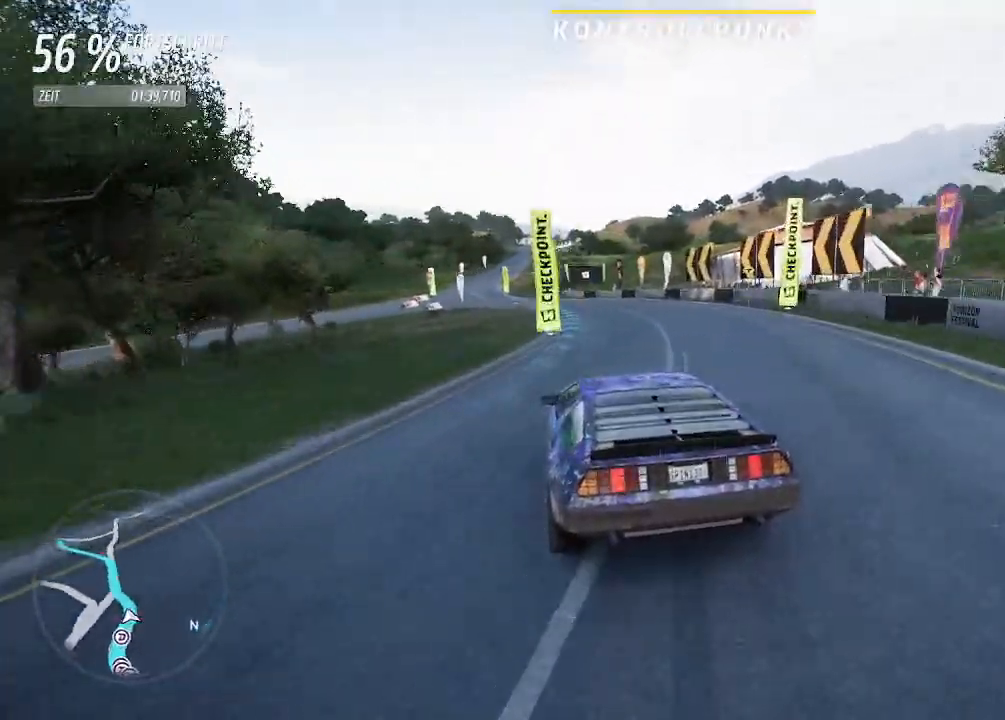
{"buttons": ["R2"], "left_stick": "left", "right_stick": "center", "events": [[200, "left_stick", "left"], [333, "left_stick", "center"], [400, "left_stick", "left"]]}
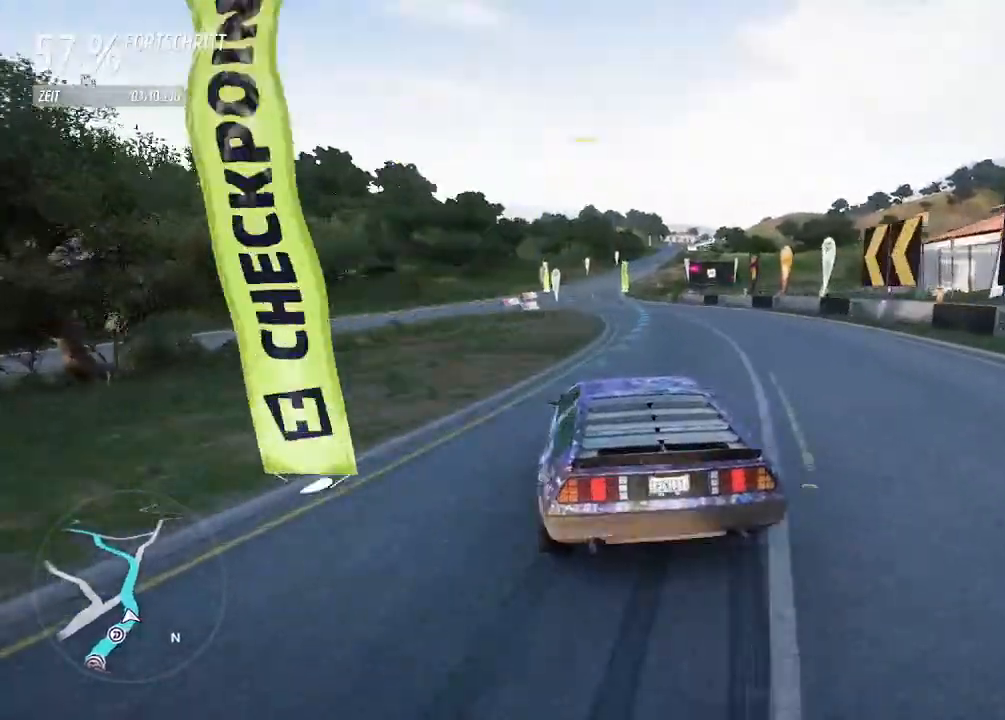
{"buttons": ["CIRCLE", "R2"], "left_stick": "down-left", "right_stick": "center", "events": [[33, "left_stick", "right"], [233, "left_stick", "center"], [300, "left_stick", "down-left"], [433, "CIRCLE", "down"]]}
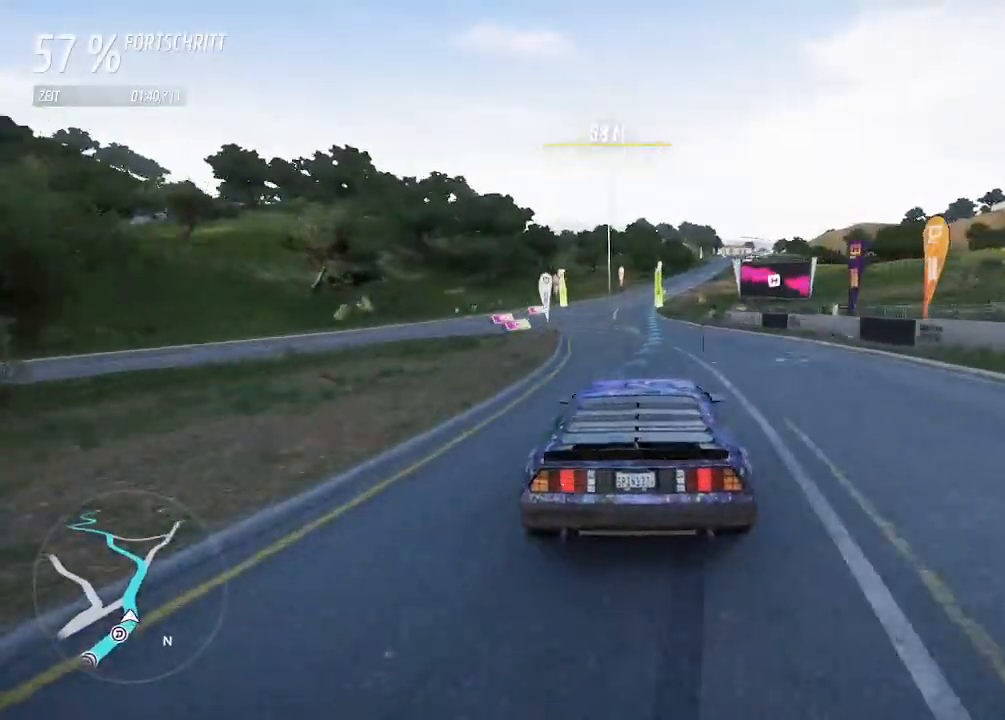
{"buttons": ["R2"], "left_stick": "center", "right_stick": "center", "events": [[67, "CIRCLE", "up"], [300, "left_stick", "center"]]}
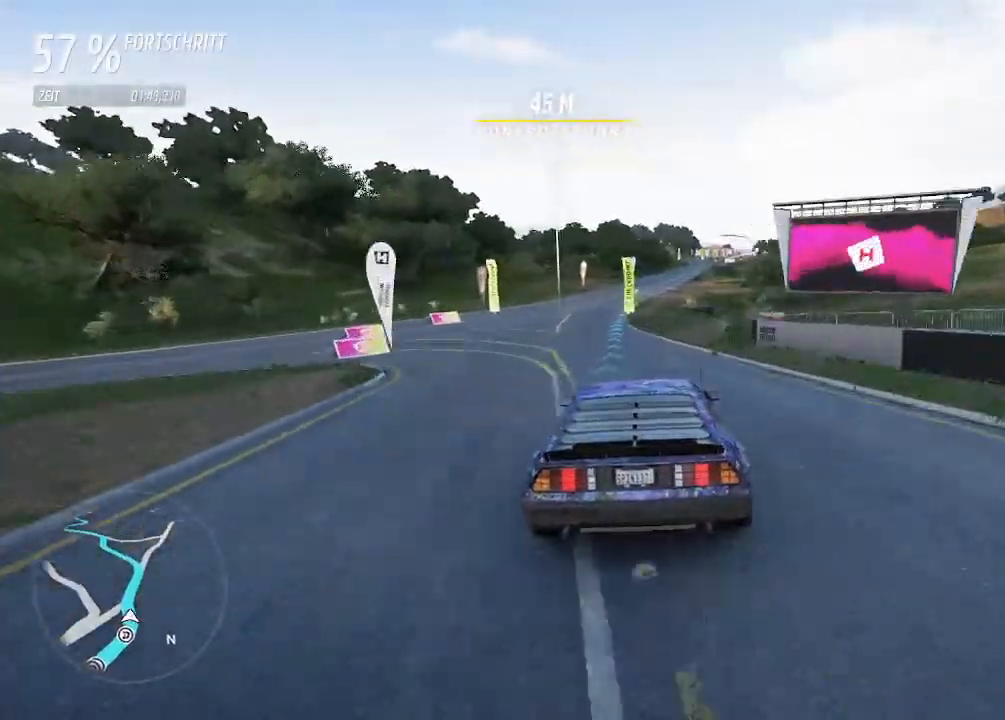
{"buttons": ["R2"], "left_stick": "center", "right_stick": "center", "events": [[133, "left_stick", "left"], [333, "left_stick", "center"]]}
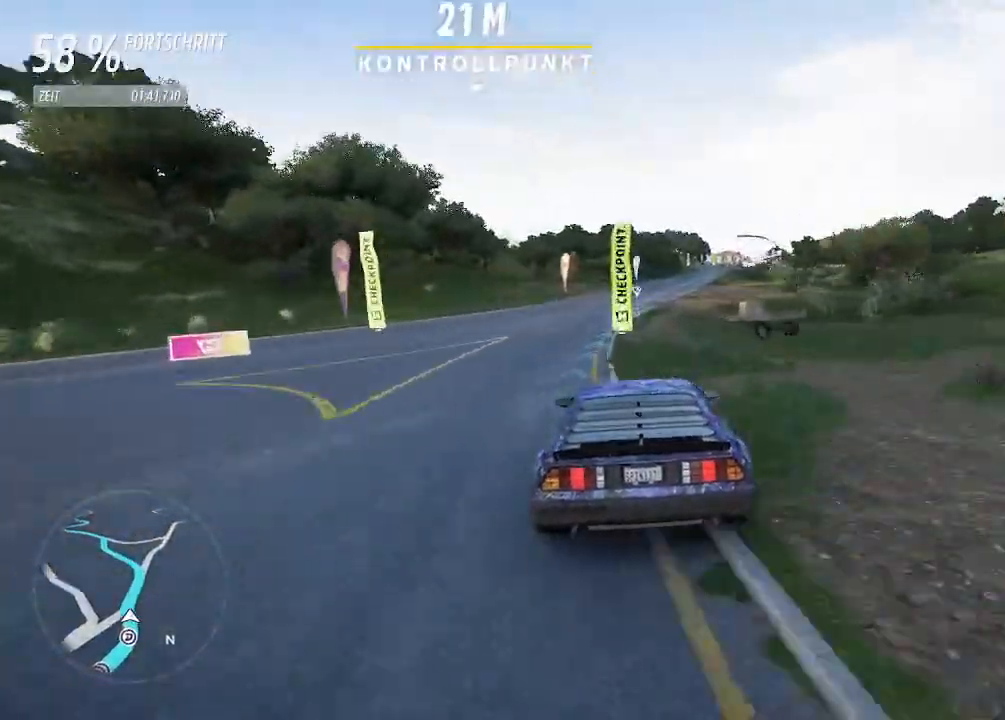
{"buttons": ["R2"], "left_stick": "right", "right_stick": "center", "events": [[200, "left_stick", "right"]]}